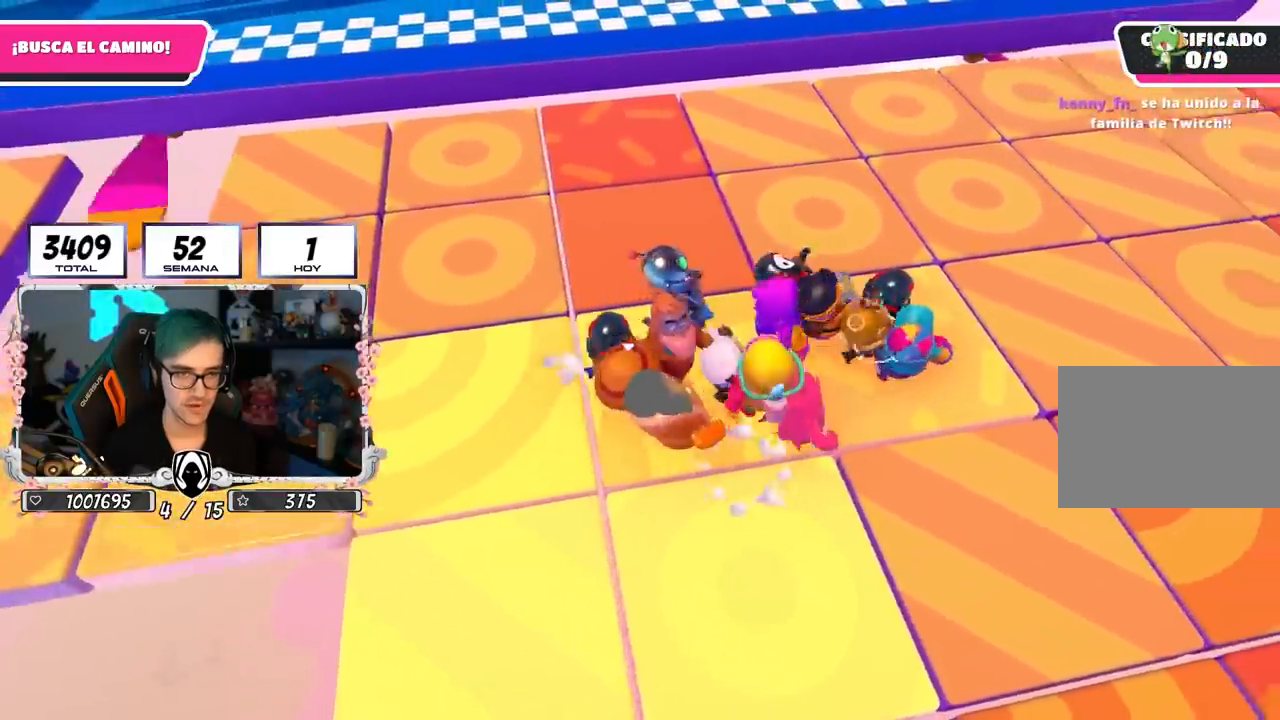
Gameplay with a controller (PlayStation layout); each line is a JSON object with the inputs held at the frame after it. "events" lists button and stick changes between this image and that frame as [ms after this image, input, new state], when the widget could be followed in between.
{"buttons": [], "left_stick": "right", "right_stick": "left", "events": [[233, "left_stick", "up-right"], [417, "left_stick", "right"]]}
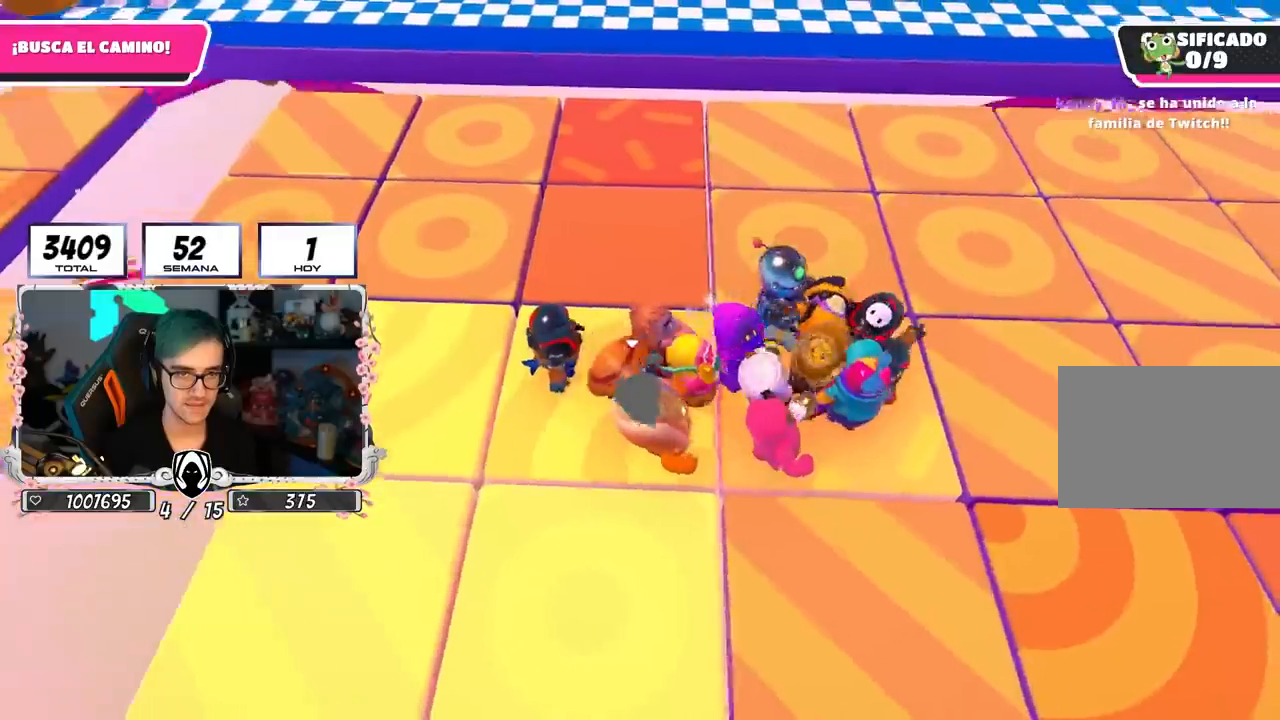
{"buttons": [], "left_stick": "down-right", "right_stick": "center", "events": [[233, "right_stick", "center"], [283, "left_stick", "center"], [450, "left_stick", "down-right"]]}
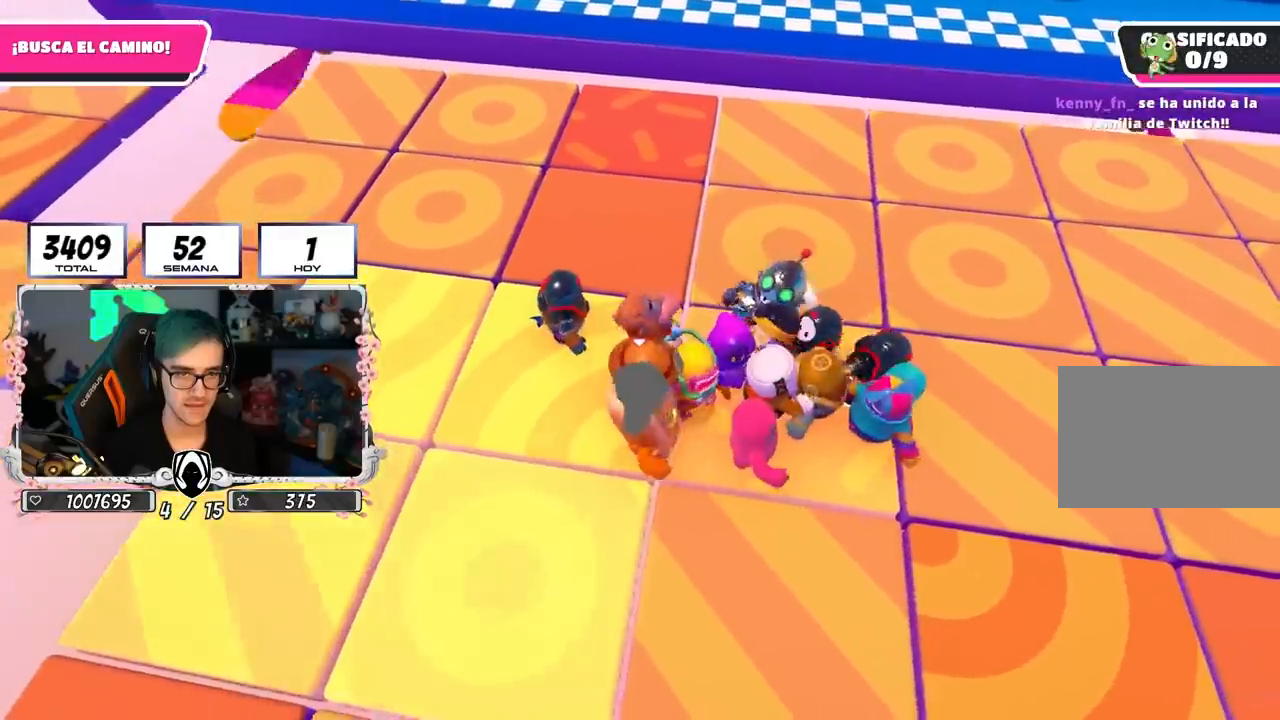
{"buttons": [], "left_stick": "up-left", "right_stick": "center", "events": [[83, "left_stick", "center"], [133, "left_stick", "left"], [450, "left_stick", "up-left"]]}
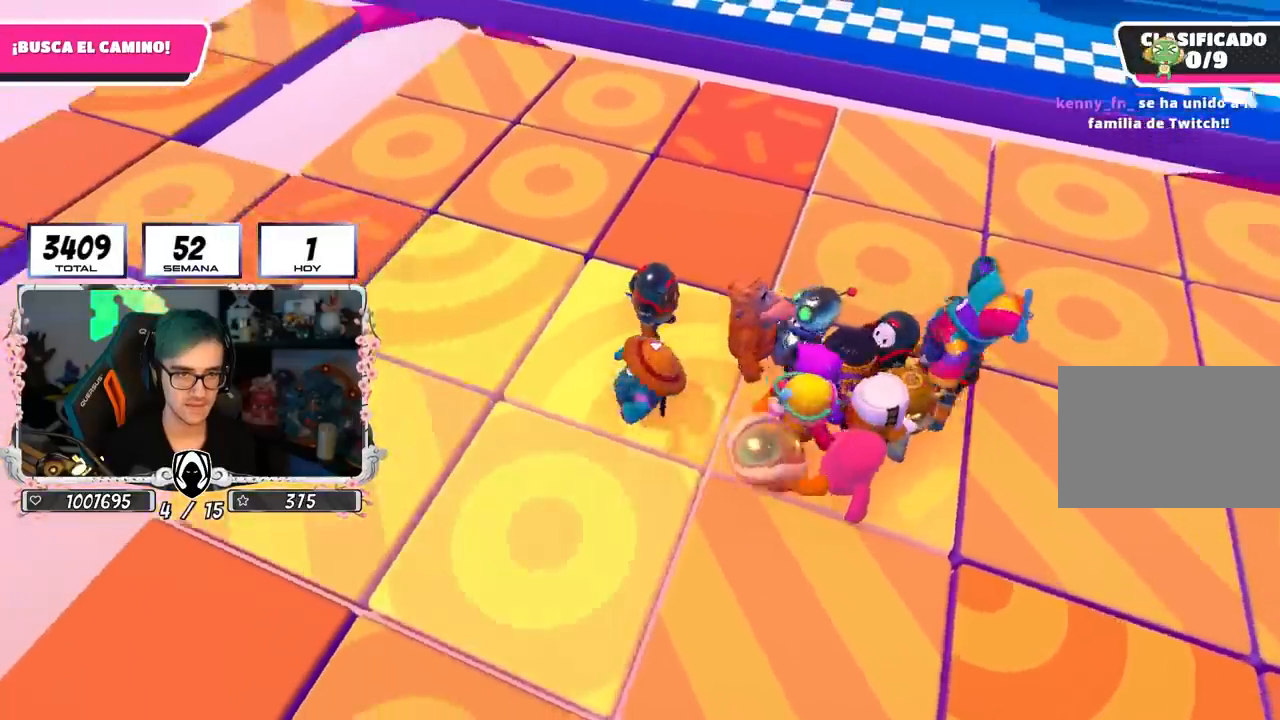
{"buttons": ["CROSS"], "left_stick": "center", "right_stick": "center", "events": [[150, "right_stick", "down"], [267, "left_stick", "center"], [267, "right_stick", "center"], [400, "CROSS", "down"]]}
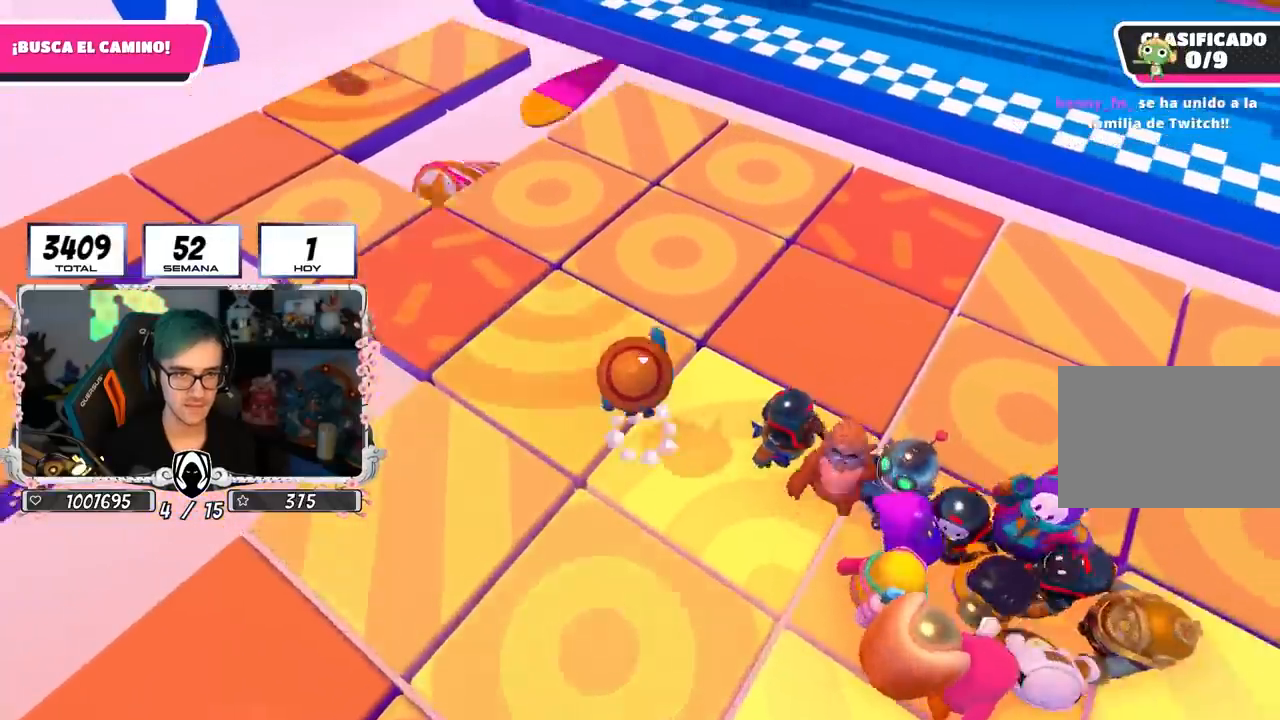
{"buttons": [], "left_stick": "up-right", "right_stick": "center", "events": [[17, "CROSS", "up"], [183, "left_stick", "up"], [283, "SQUARE", "down"], [317, "left_stick", "up-right"], [383, "SQUARE", "up"]]}
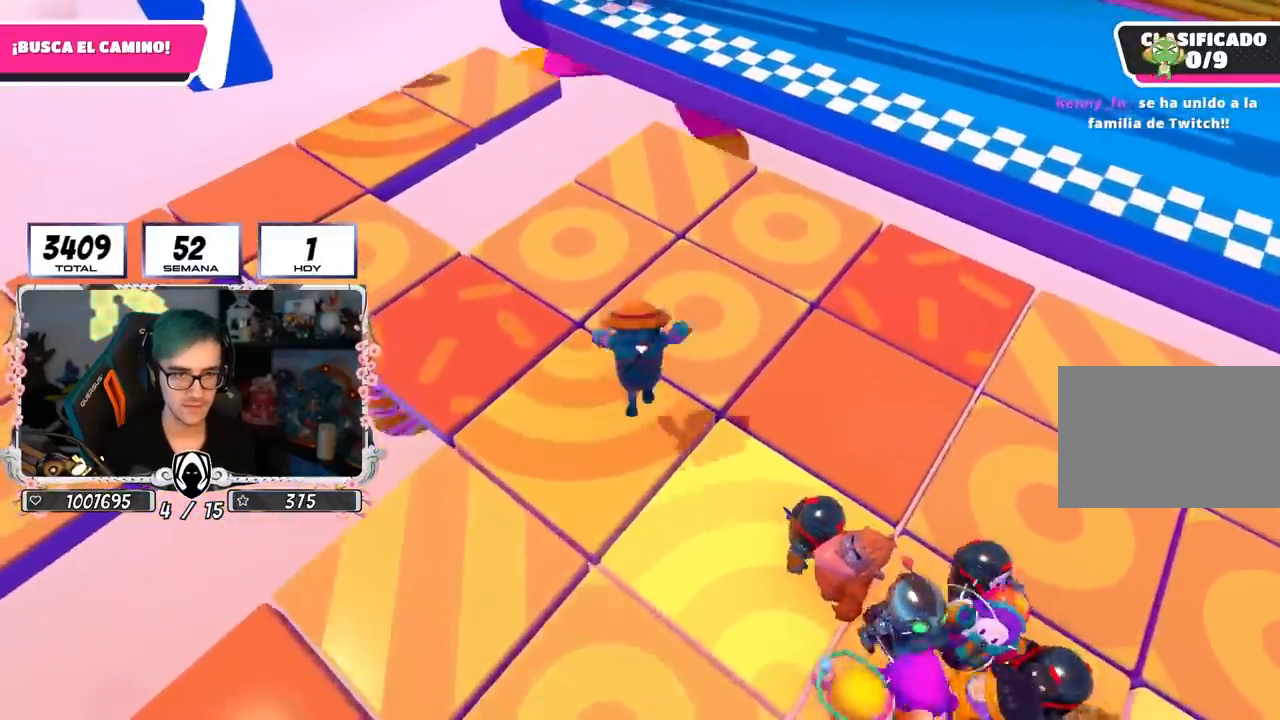
{"buttons": [], "left_stick": "left", "right_stick": "center", "events": [[100, "left_stick", "center"], [317, "left_stick", "left"]]}
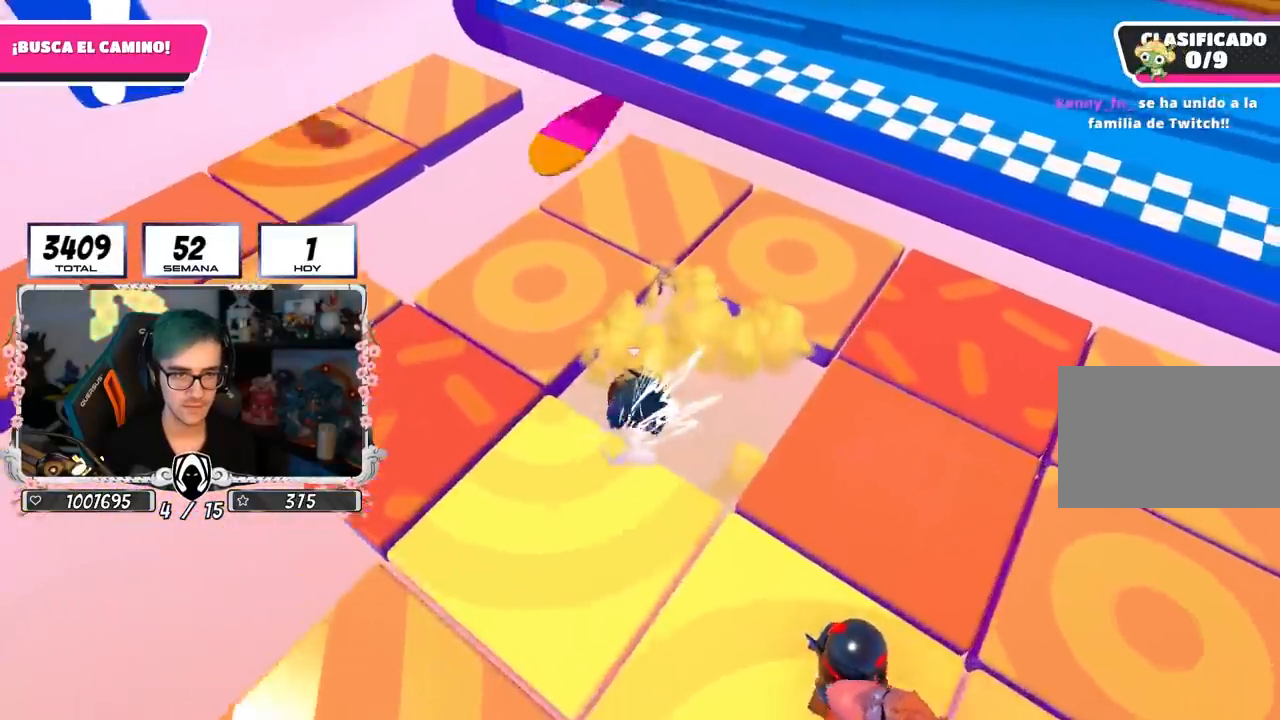
{"buttons": [], "left_stick": "up", "right_stick": "center", "events": [[267, "left_stick", "center"], [450, "left_stick", "up"]]}
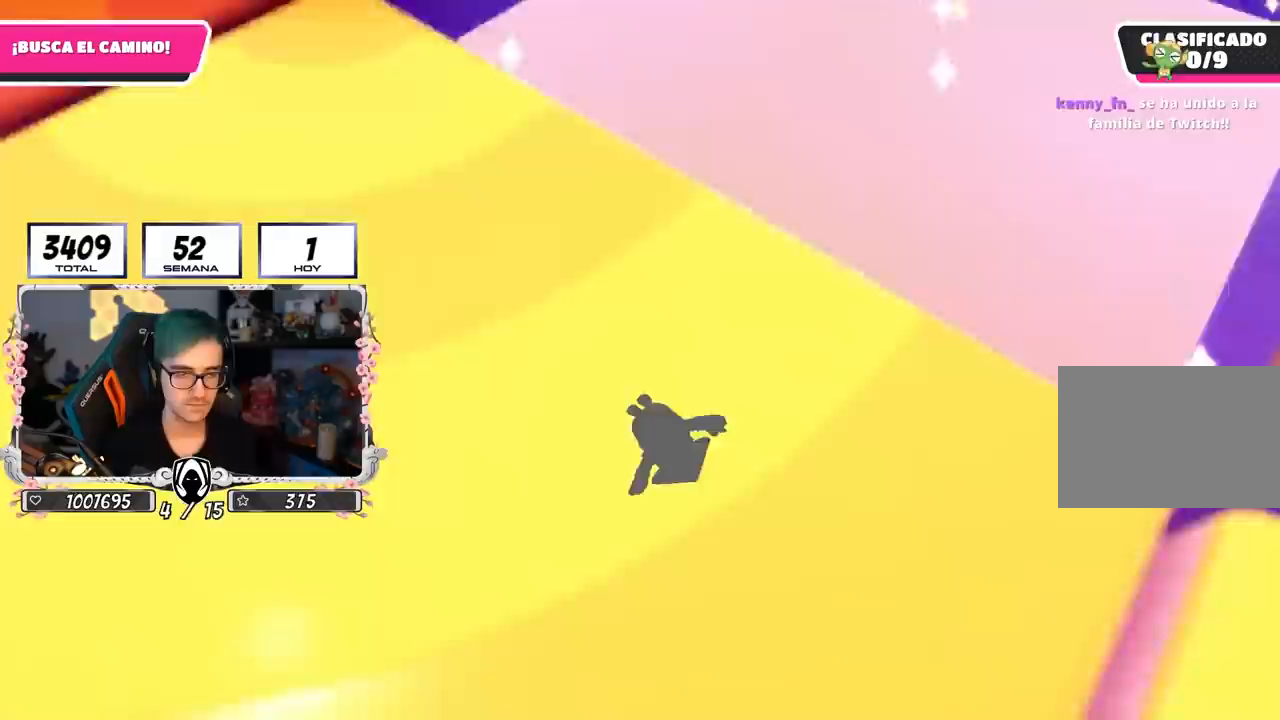
{"buttons": [], "left_stick": "up", "right_stick": "up", "events": [[200, "right_stick", "up"]]}
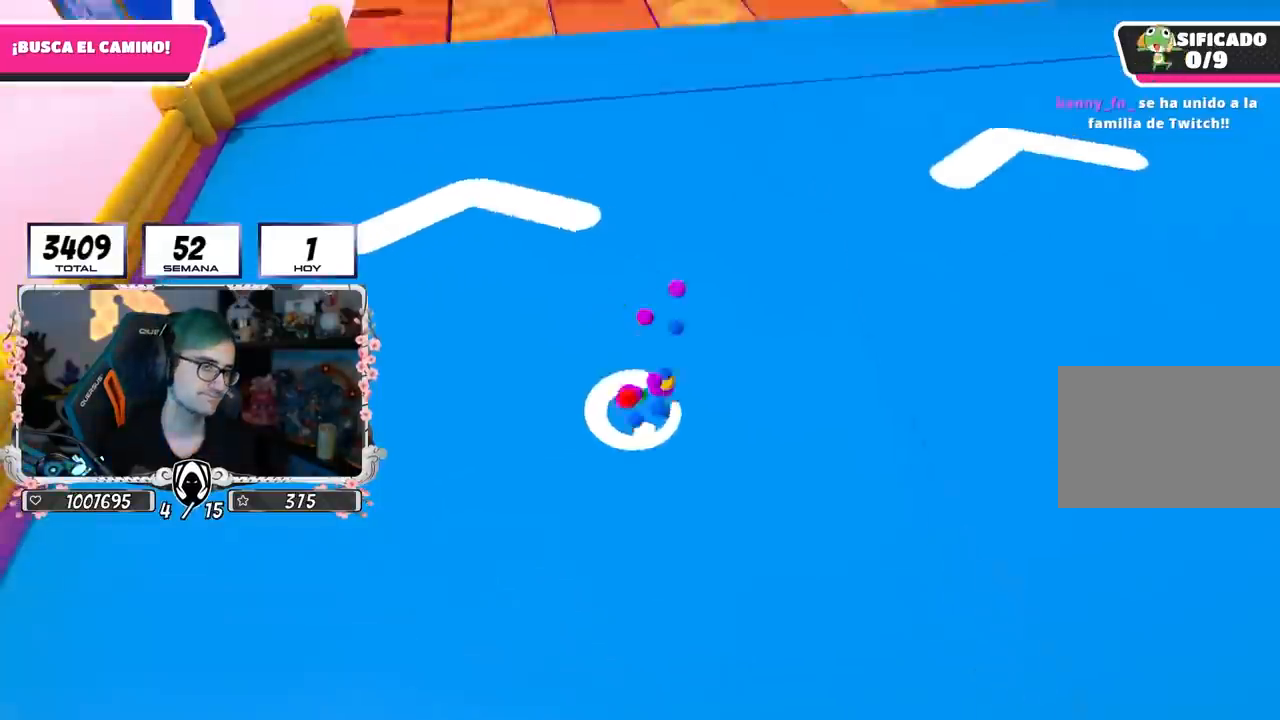
{"buttons": [], "left_stick": "up", "right_stick": "center", "events": [[217, "right_stick", "center"]]}
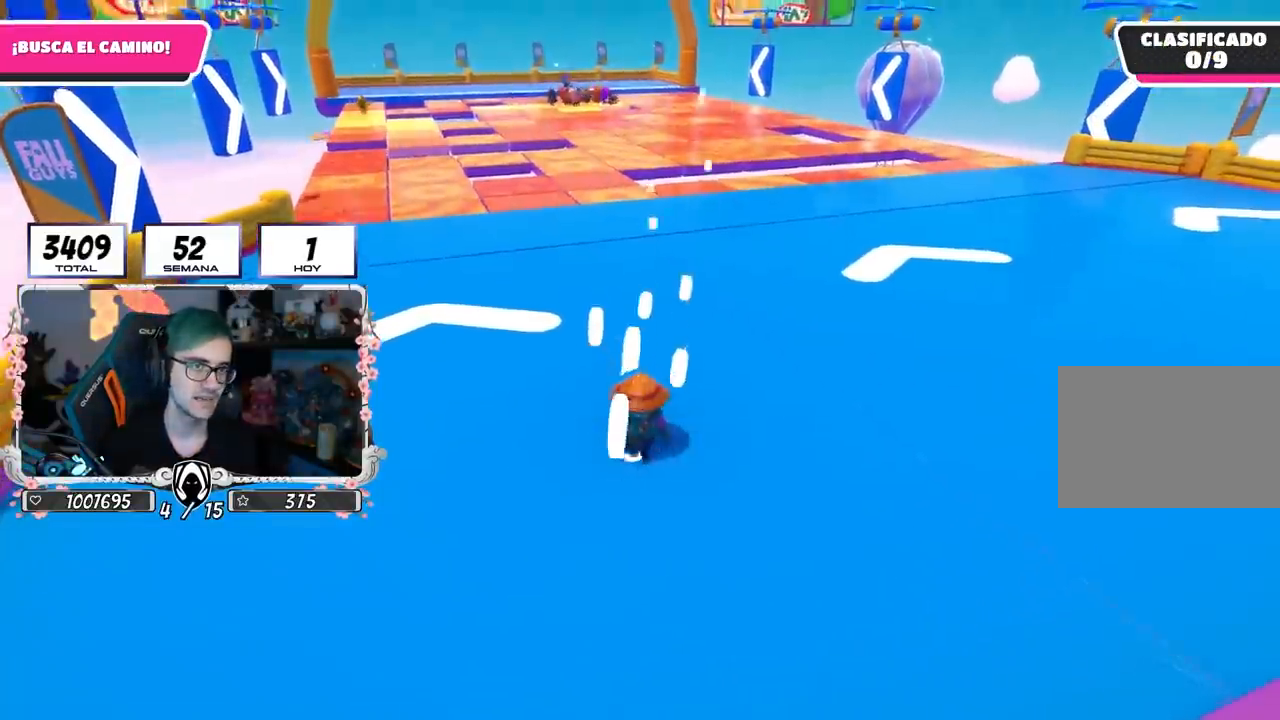
{"buttons": [], "left_stick": "up", "right_stick": "center", "events": [[233, "right_stick", "down"], [350, "right_stick", "center"]]}
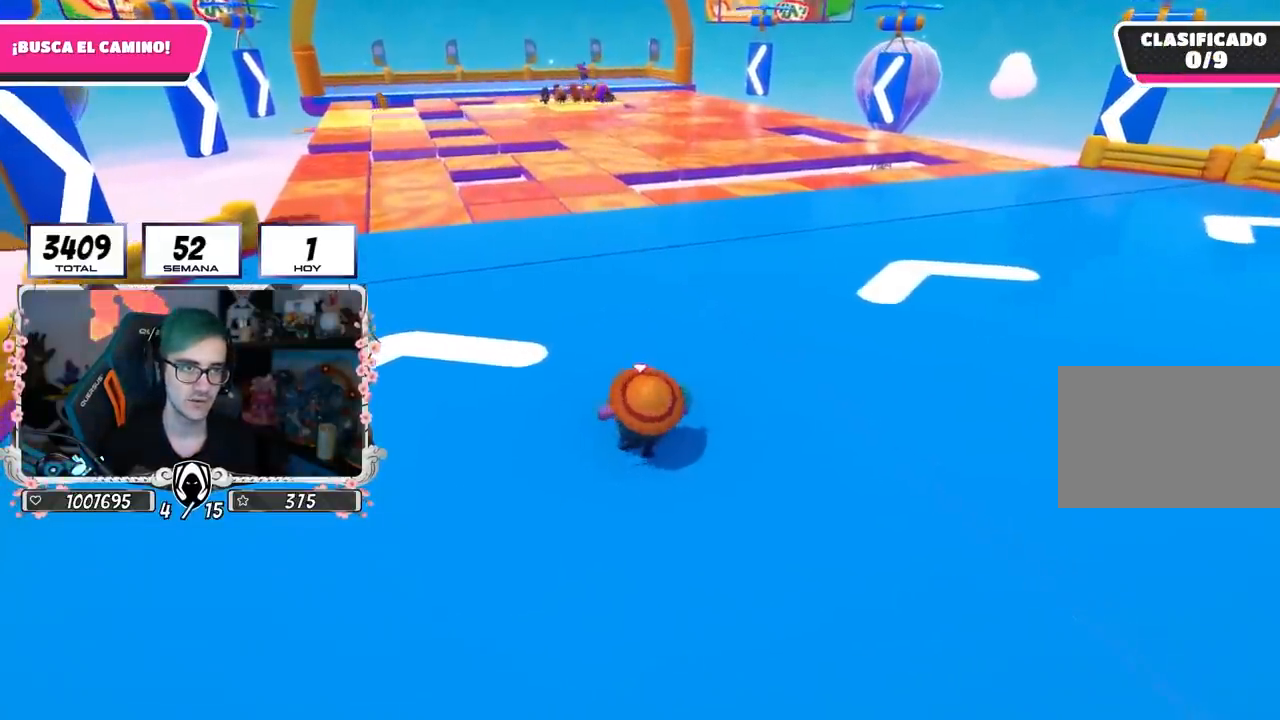
{"buttons": [], "left_stick": "up", "right_stick": "center", "events": [[17, "right_stick", "down"], [133, "right_stick", "center"]]}
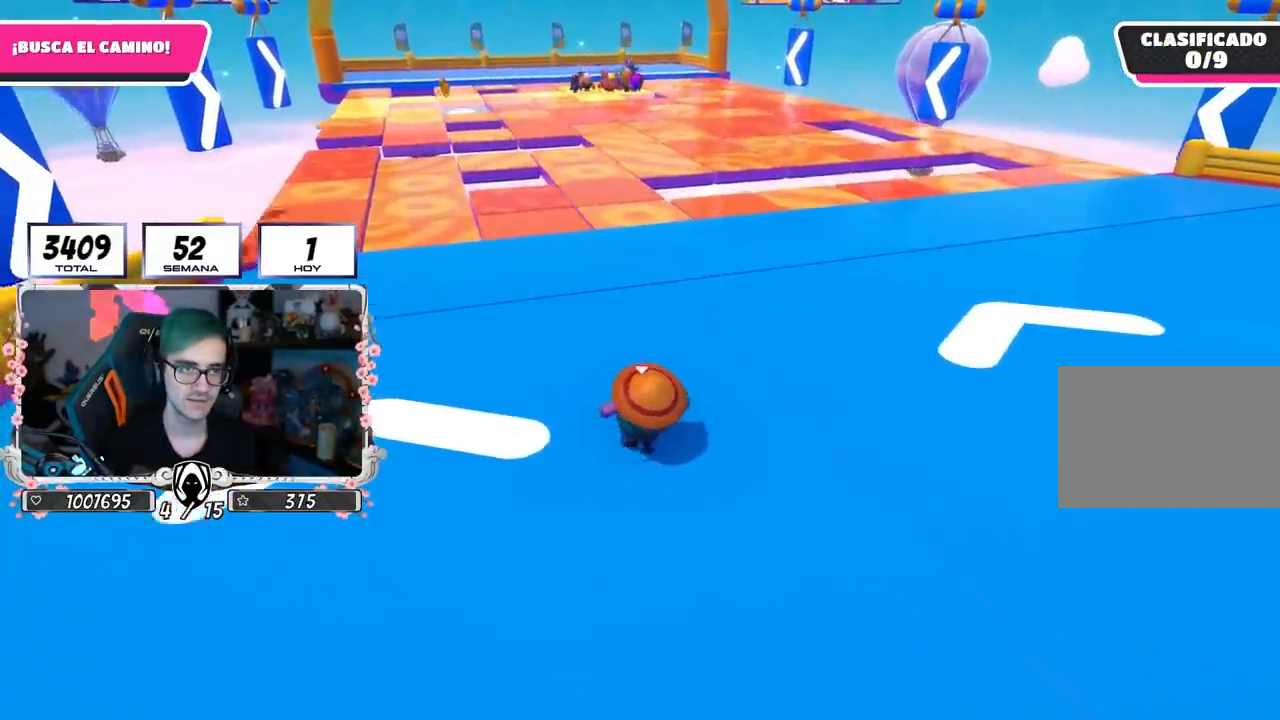
{"buttons": [], "left_stick": "up", "right_stick": "center", "events": []}
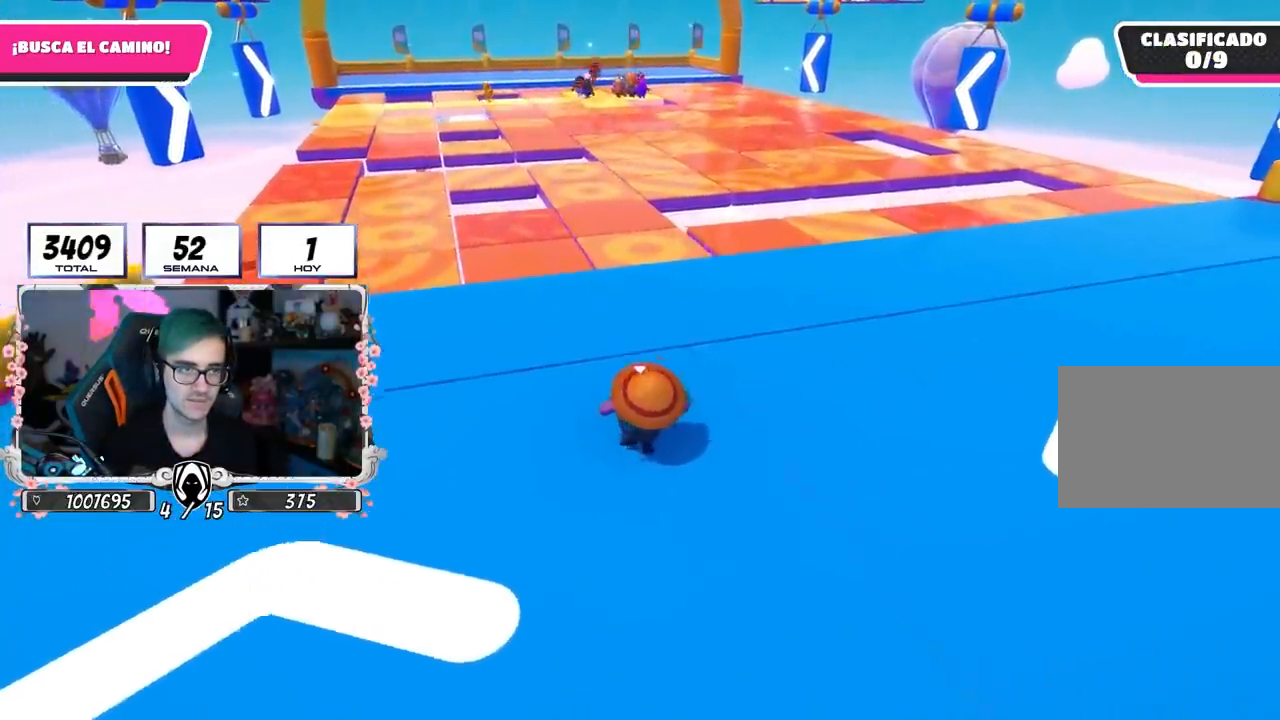
{"buttons": [], "left_stick": "up", "right_stick": "center", "events": []}
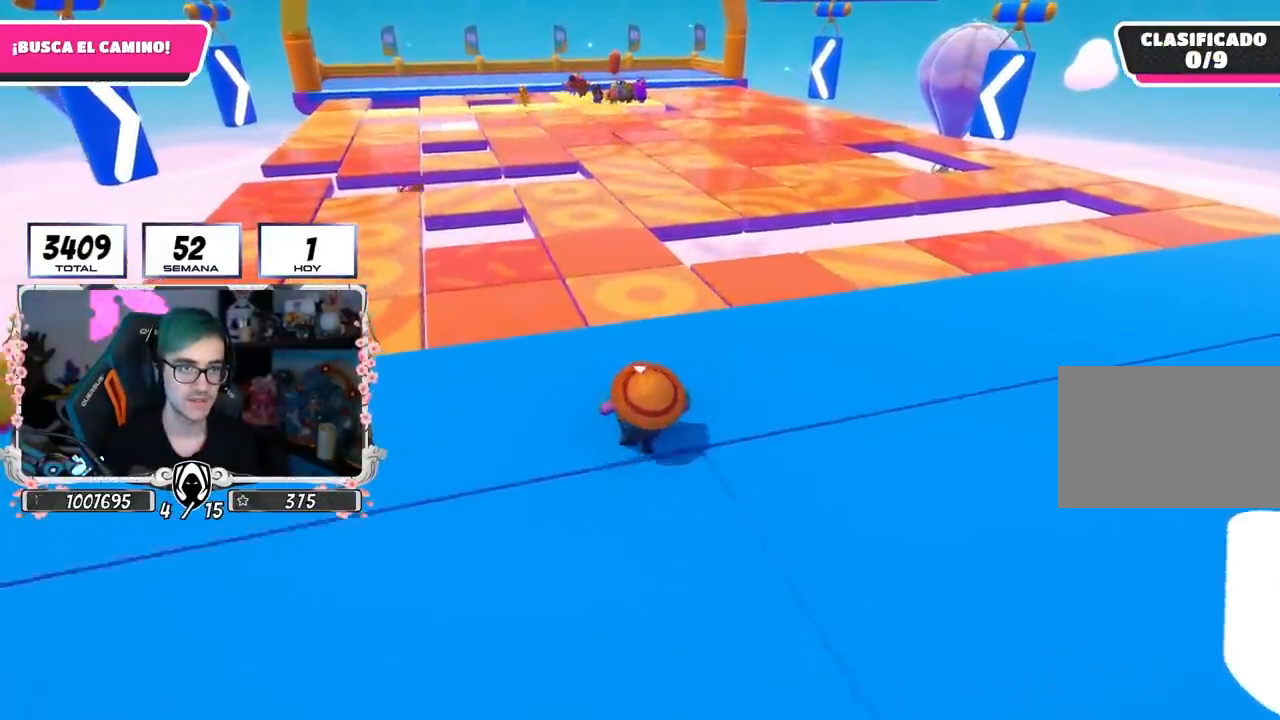
{"buttons": [], "left_stick": "center", "right_stick": "center", "events": [[250, "left_stick", "center"], [283, "START", "down"], [400, "START", "up"], [417, "DPAD_UP", "down"], [500, "DPAD_UP", "up"]]}
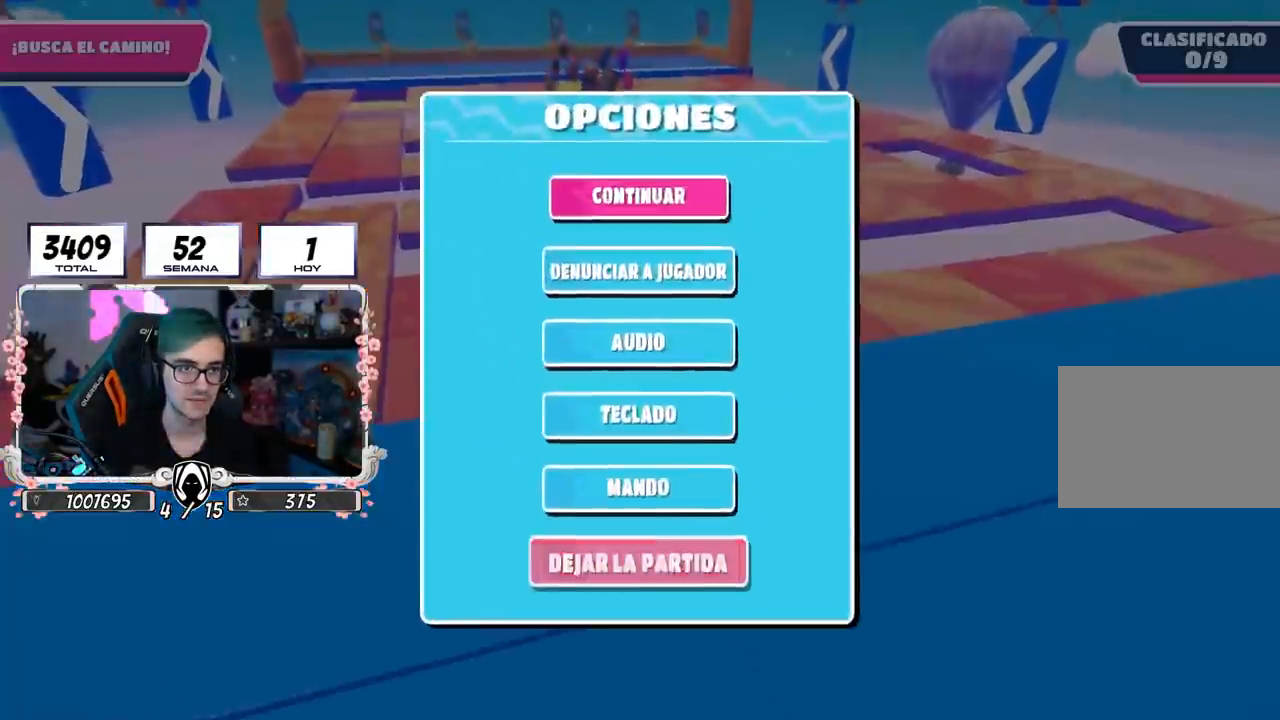
{"buttons": [], "left_stick": "center", "right_stick": "center", "events": [[17, "CROSS", "down"], [67, "CROSS", "up"], [133, "CROSS", "down"], [183, "CROSS", "up"]]}
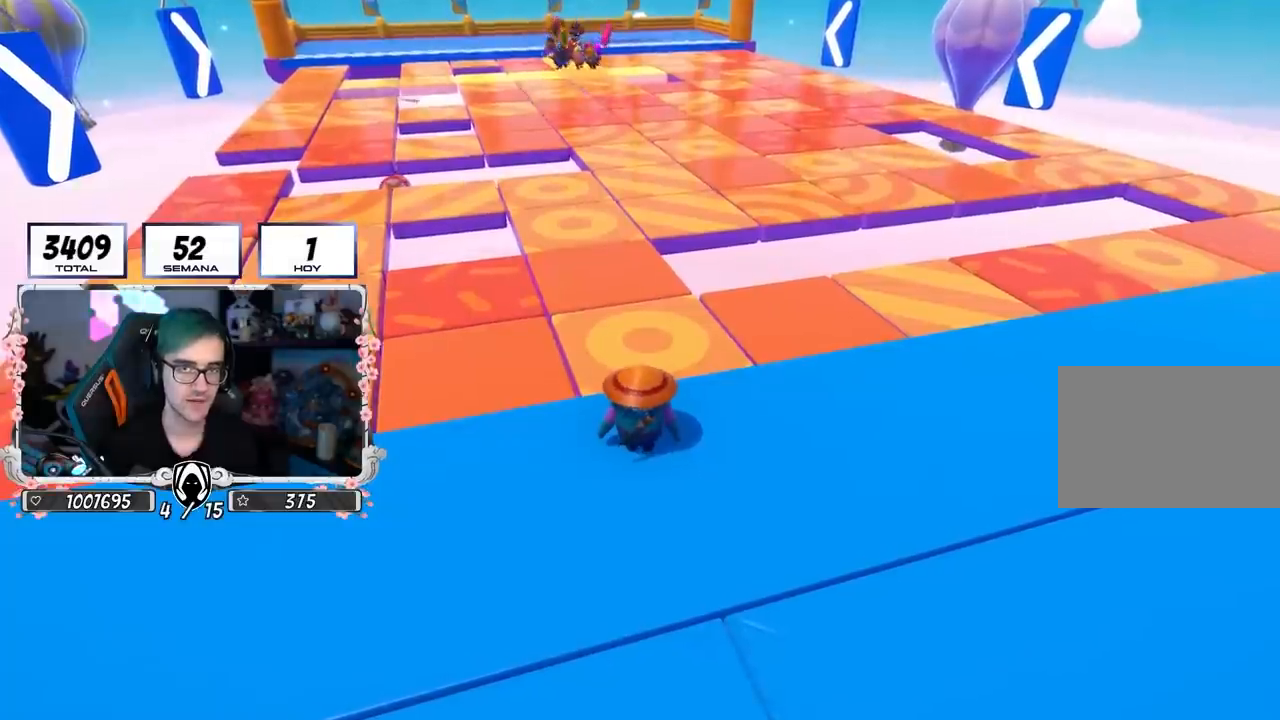
{"buttons": [], "left_stick": "center", "right_stick": "center", "events": [[117, "CROSS", "down"], [200, "CROSS", "up"], [267, "CROSS", "down"], [350, "CROSS", "up"], [417, "CROSS", "down"], [500, "CROSS", "up"]]}
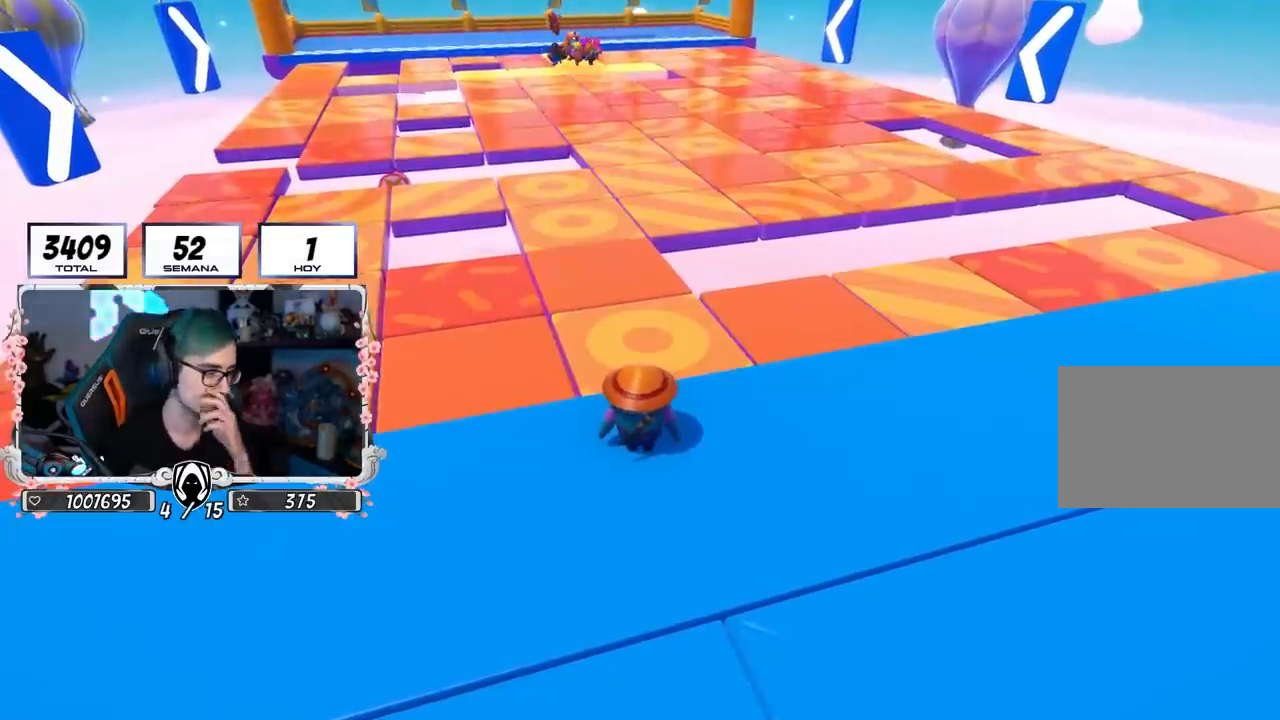
{"buttons": ["L2"], "left_stick": "center", "right_stick": "center", "events": [[17, "CROSS", "down"], [33, "CROSS", "up"], [33, "right_stick", "left"], [150, "right_stick", "center"], [183, "L2", "down"], [333, "L2", "up"], [500, "L2", "down"]]}
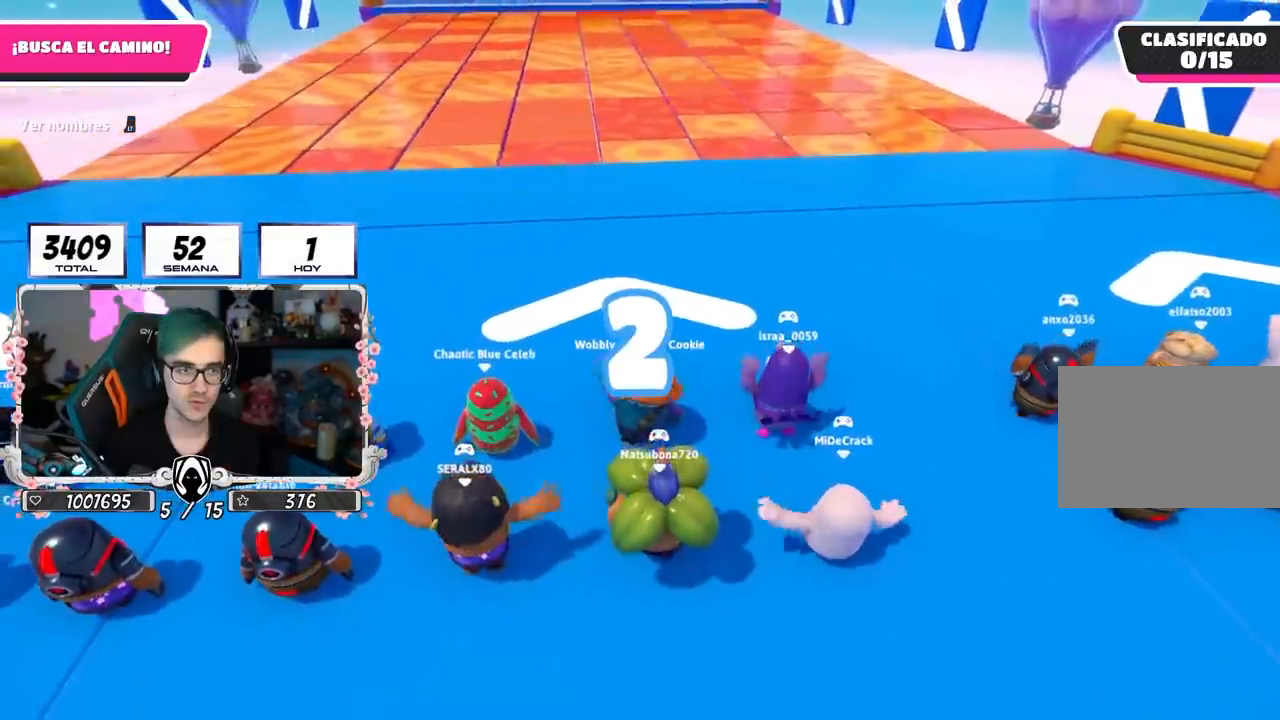
{"buttons": [], "left_stick": "up", "right_stick": "center", "events": [[33, "right_stick", "up-left"], [167, "L2", "up"], [200, "right_stick", "center"], [233, "left_stick", "up-right"], [317, "L2", "down"], [417, "left_stick", "up"], [483, "L2", "up"]]}
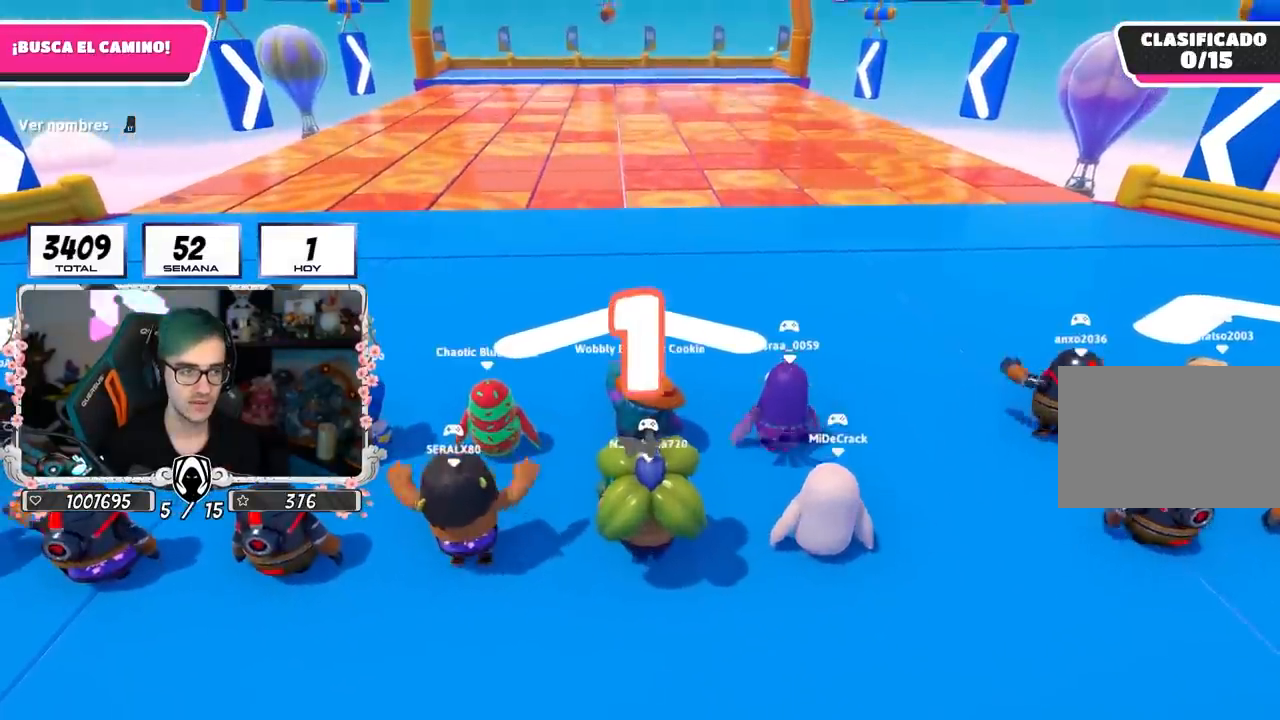
{"buttons": [], "left_stick": "up", "right_stick": "center", "events": [[200, "L2", "down"], [350, "L2", "up"], [367, "right_stick", "down-left"], [483, "right_stick", "center"]]}
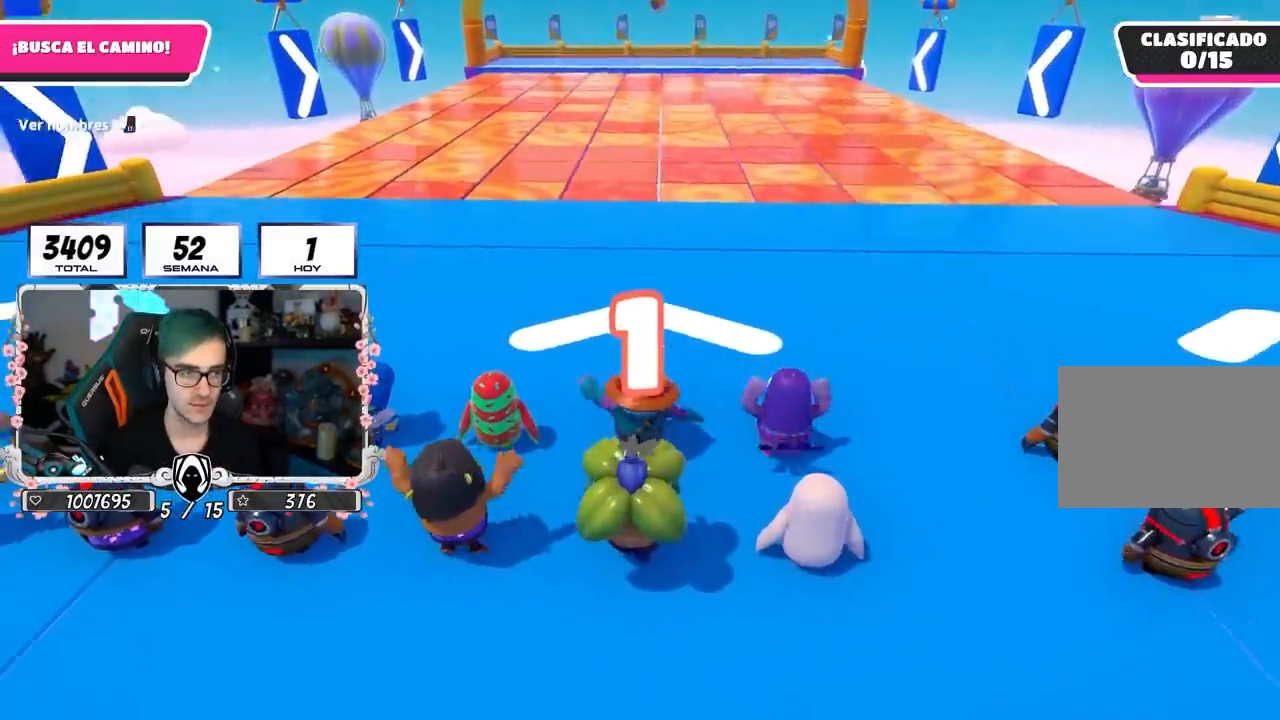
{"buttons": [], "left_stick": "up", "right_stick": "center", "events": []}
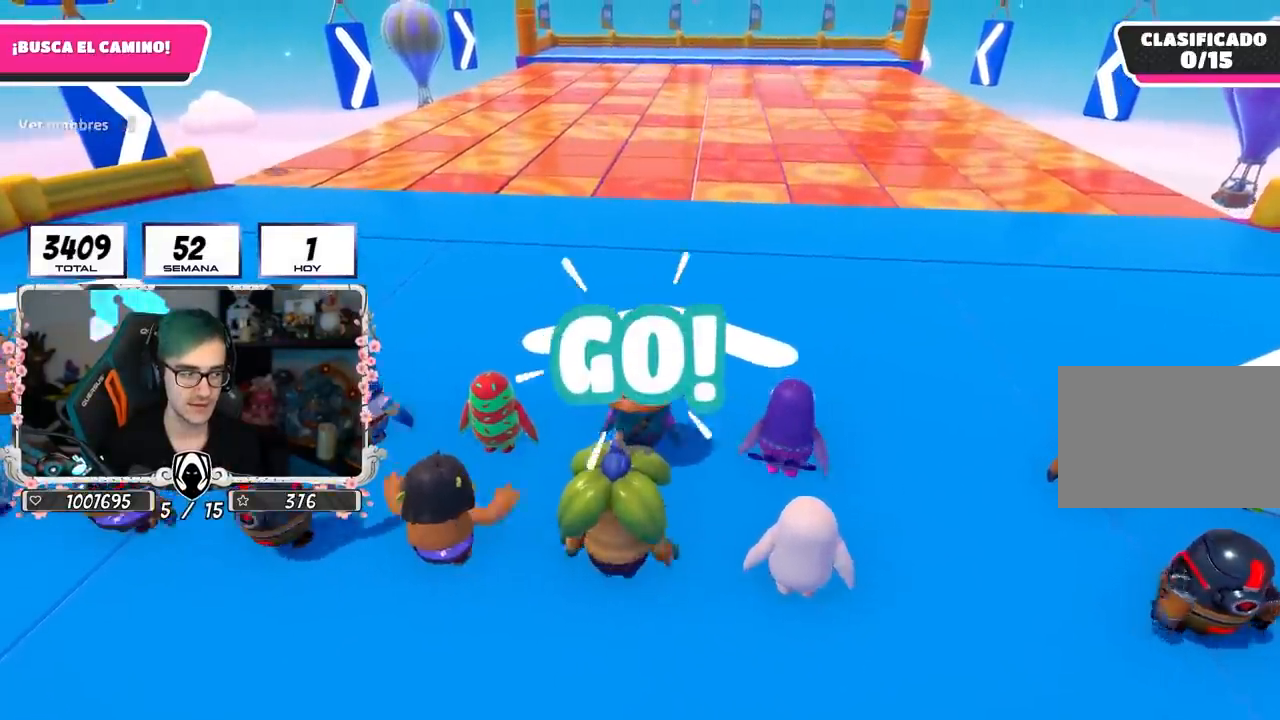
{"buttons": [], "left_stick": "up", "right_stick": "center", "events": []}
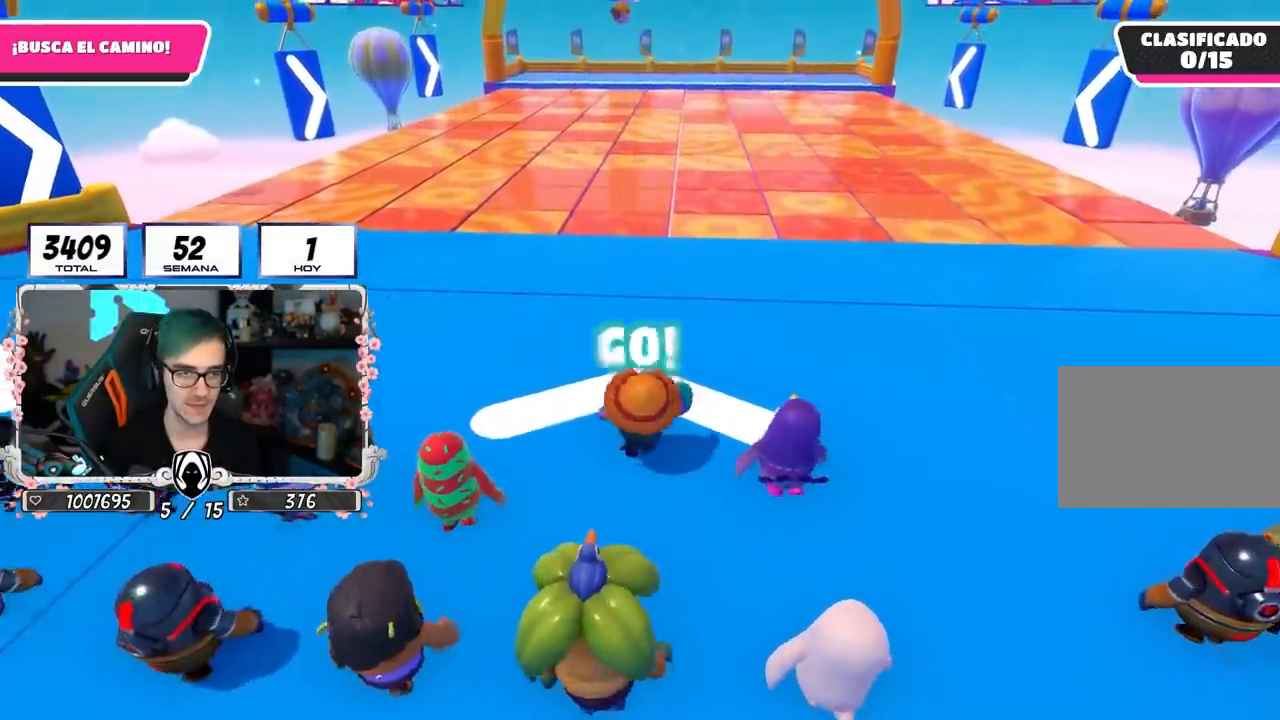
{"buttons": [], "left_stick": "up", "right_stick": "center", "events": [[17, "right_stick", "down"], [150, "right_stick", "center"]]}
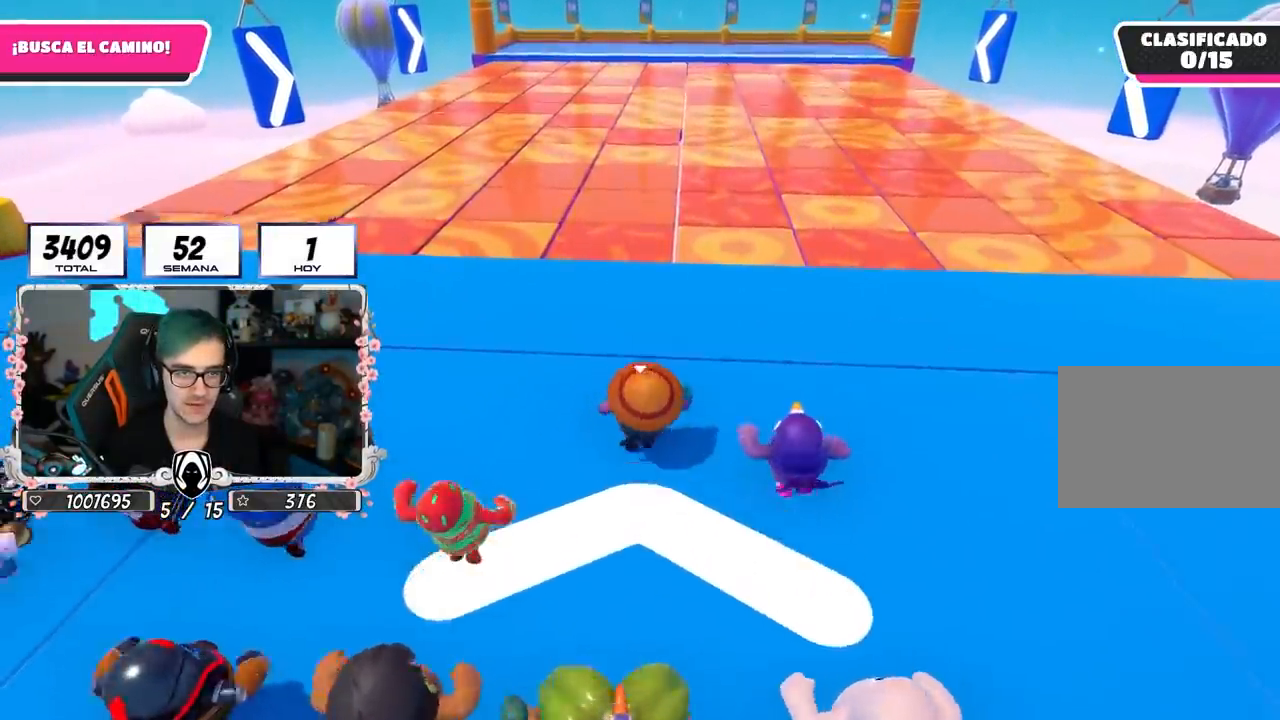
{"buttons": [], "left_stick": "up", "right_stick": "down", "events": [[433, "right_stick", "down"]]}
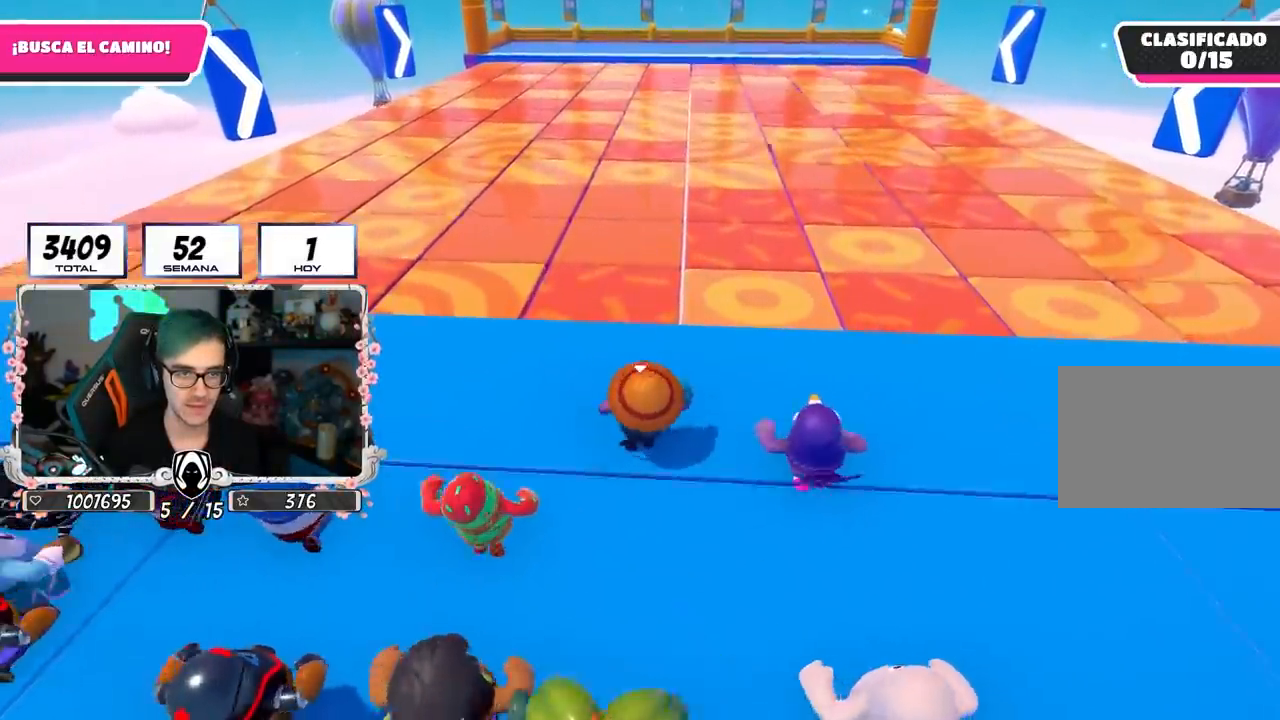
{"buttons": [], "left_stick": "up", "right_stick": "center", "events": [[17, "right_stick", "center"]]}
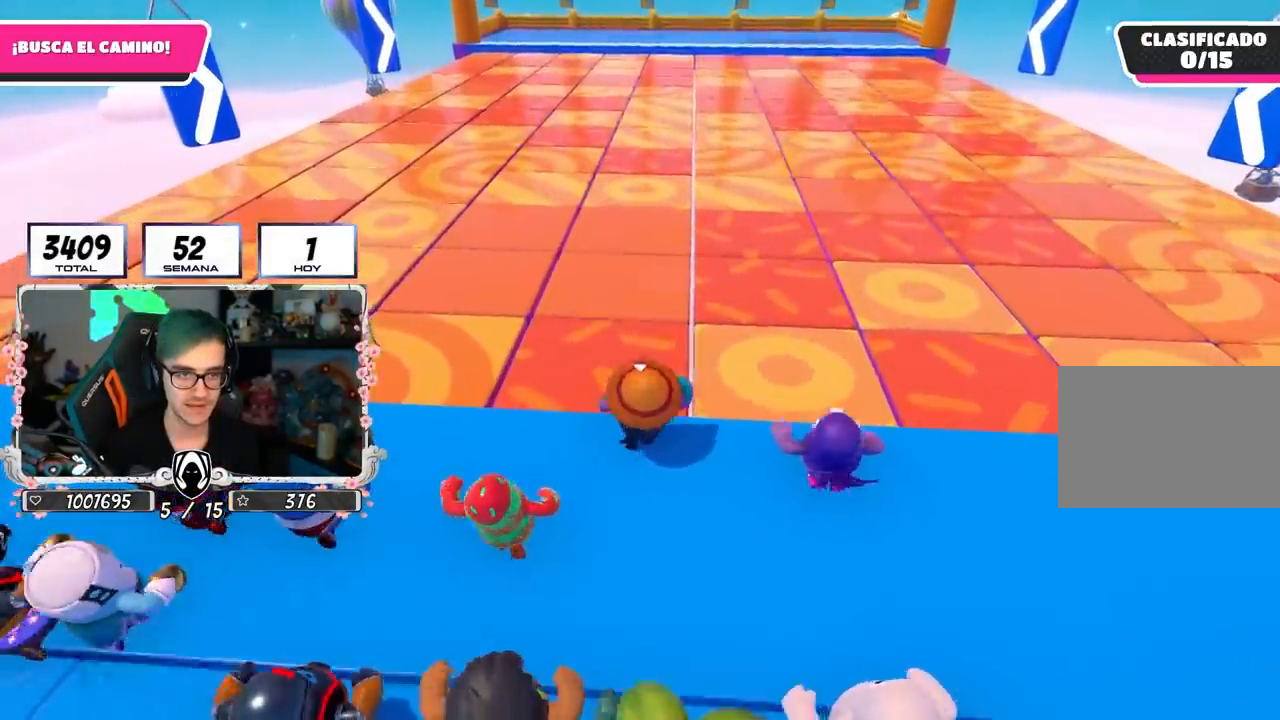
{"buttons": [], "left_stick": "up", "right_stick": "center", "events": [[33, "CROSS", "down"], [350, "CROSS", "up"]]}
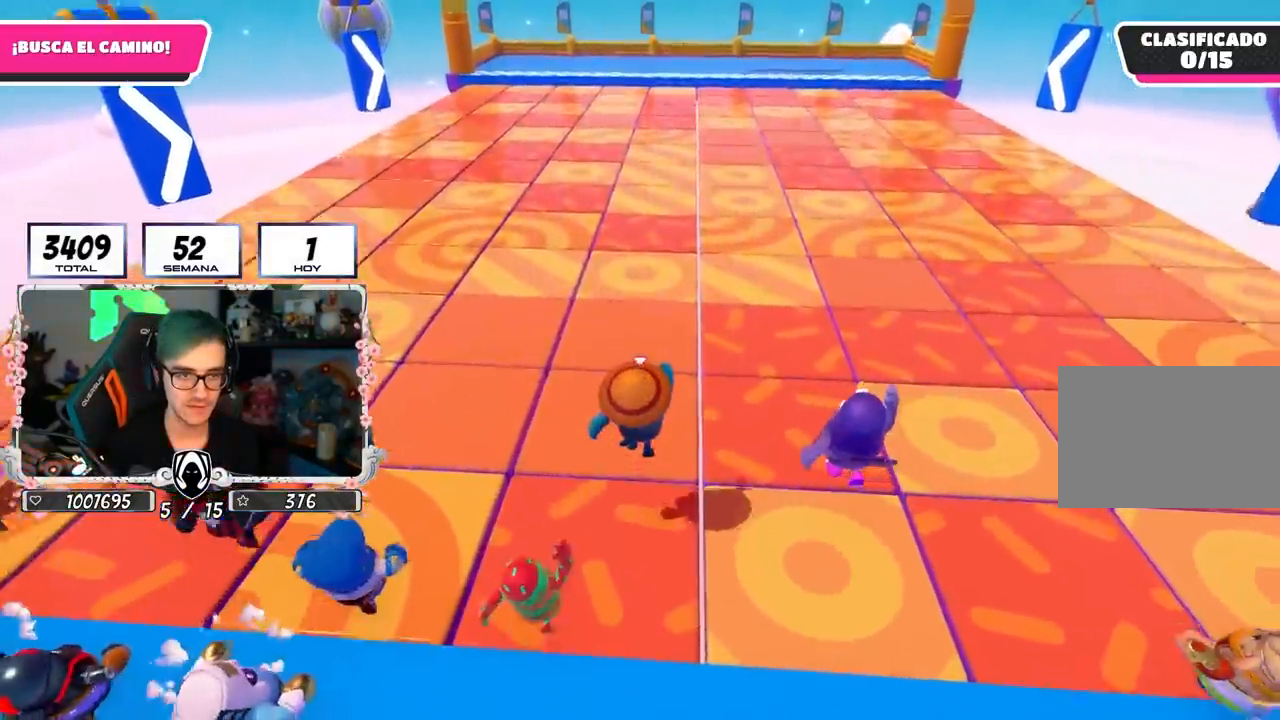
{"buttons": [], "left_stick": "up", "right_stick": "center", "events": [[117, "SQUARE", "down"], [233, "SQUARE", "up"], [283, "SQUARE", "down"], [367, "SQUARE", "up"], [433, "SQUARE", "down"], [500, "SQUARE", "up"]]}
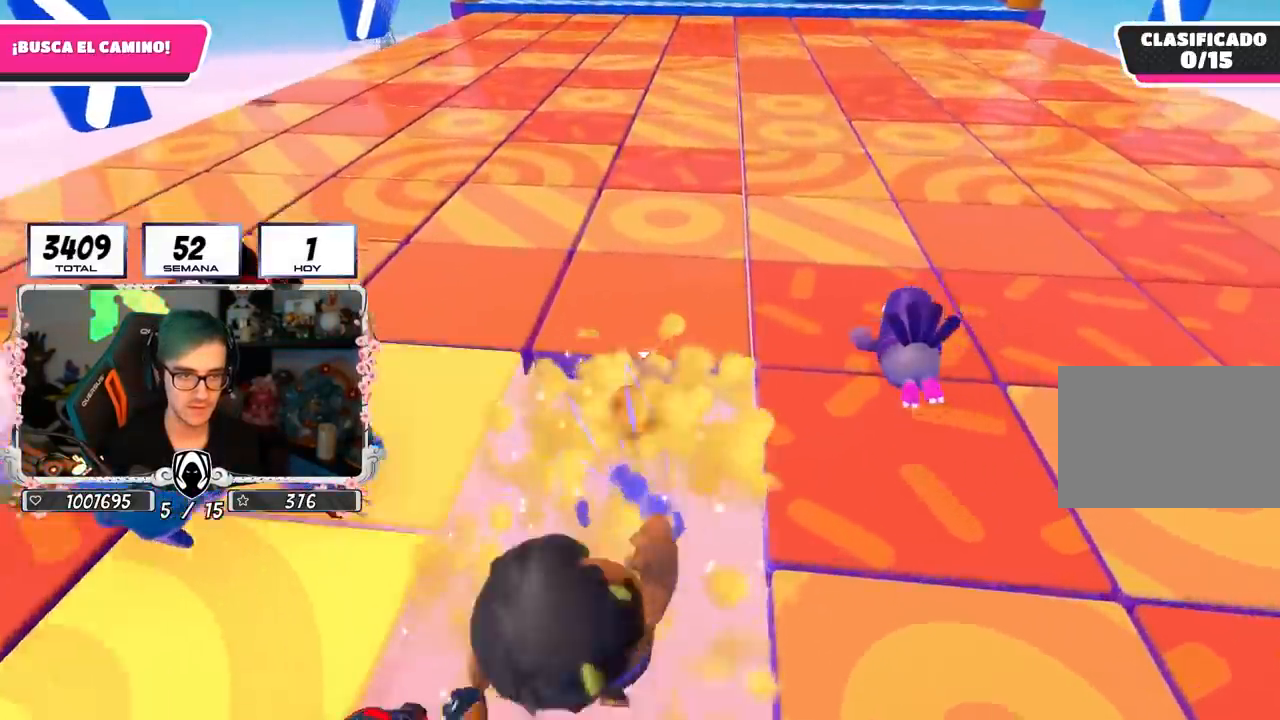
{"buttons": [], "left_stick": "center", "right_stick": "center", "events": [[50, "SQUARE", "down"], [150, "SQUARE", "up"], [500, "left_stick", "center"]]}
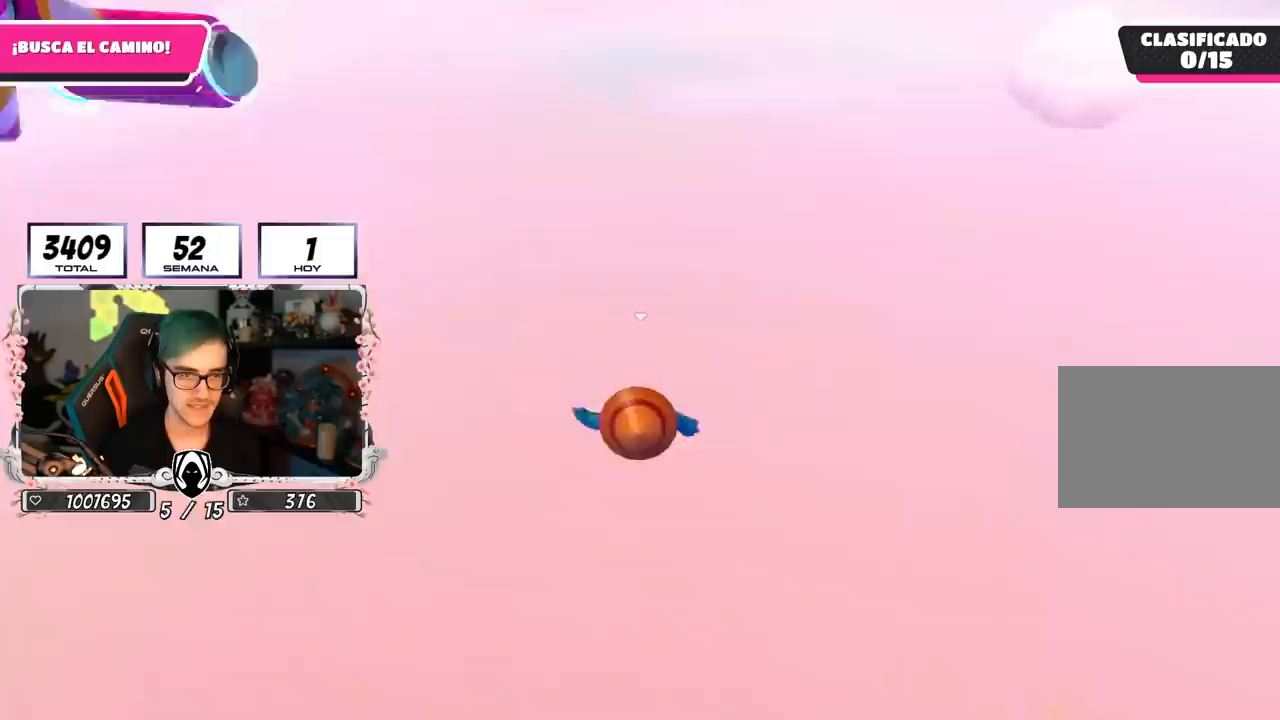
{"buttons": [], "left_stick": "up", "right_stick": "up", "events": [[83, "left_stick", "up"], [133, "right_stick", "up"], [317, "right_stick", "center"], [500, "right_stick", "up"]]}
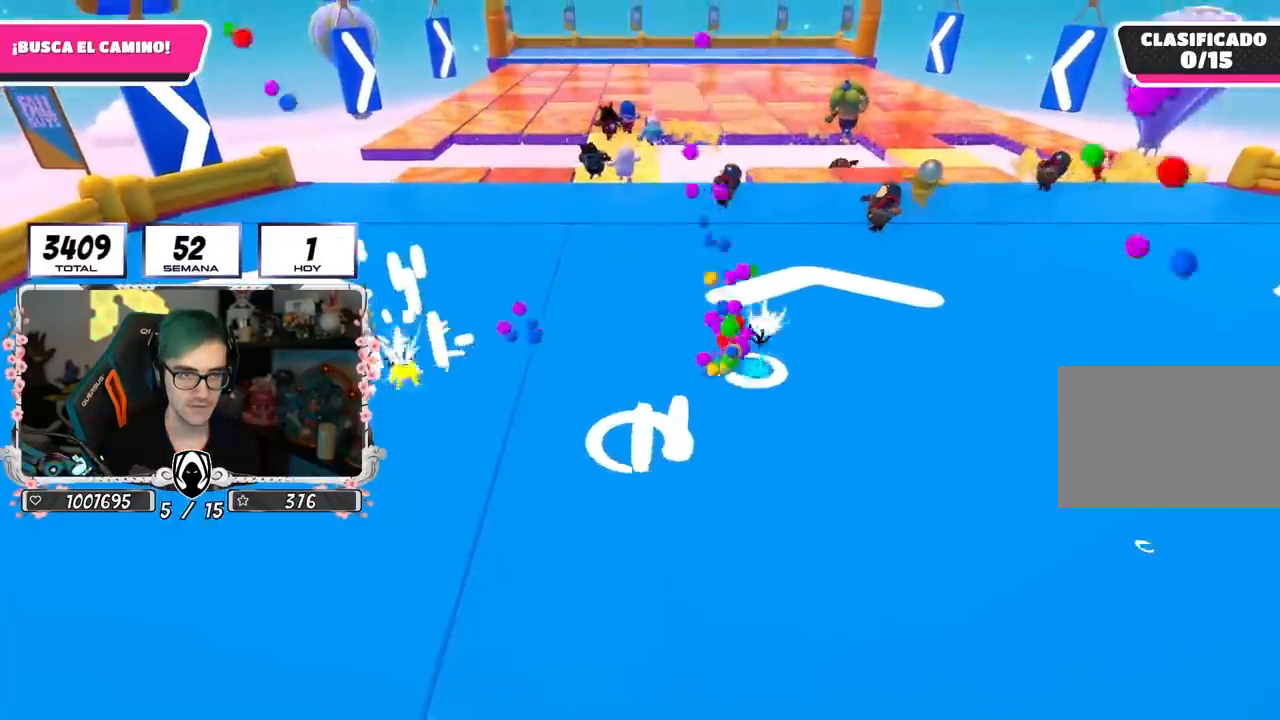
{"buttons": [], "left_stick": "up", "right_stick": "center", "events": [[83, "right_stick", "center"], [133, "right_stick", "down"], [233, "right_stick", "center"]]}
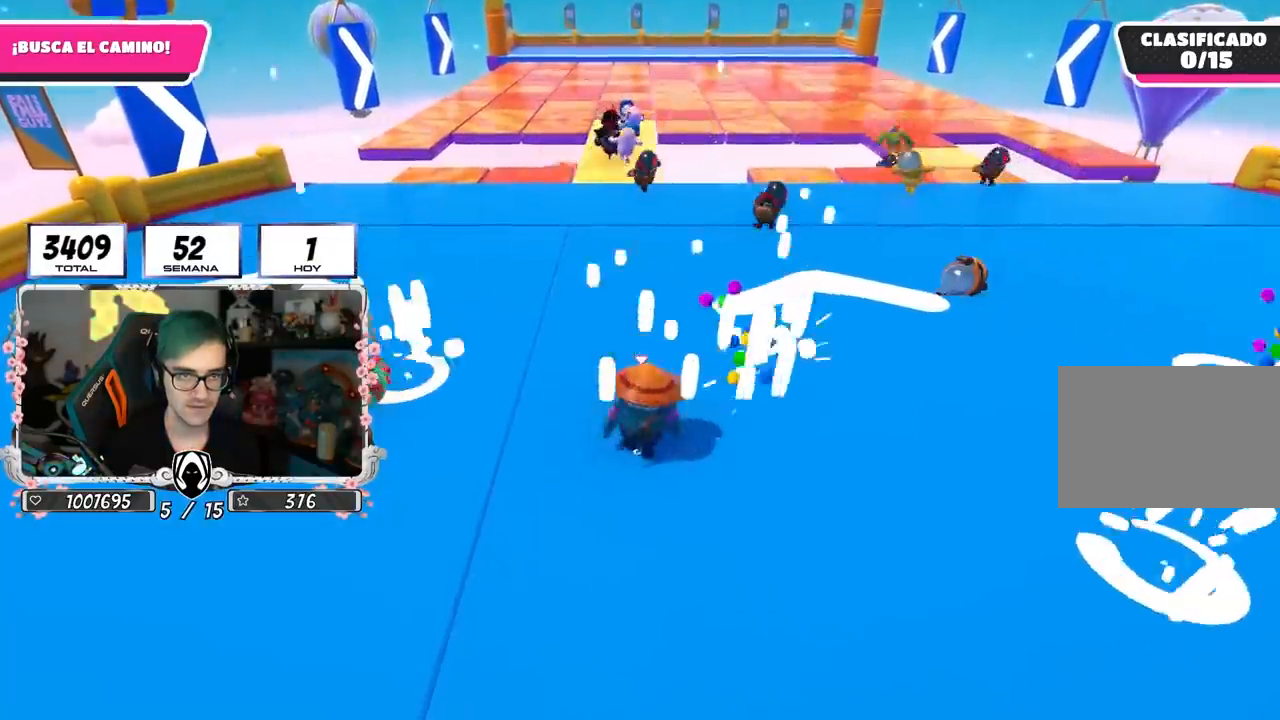
{"buttons": [], "left_stick": "up", "right_stick": "center", "events": []}
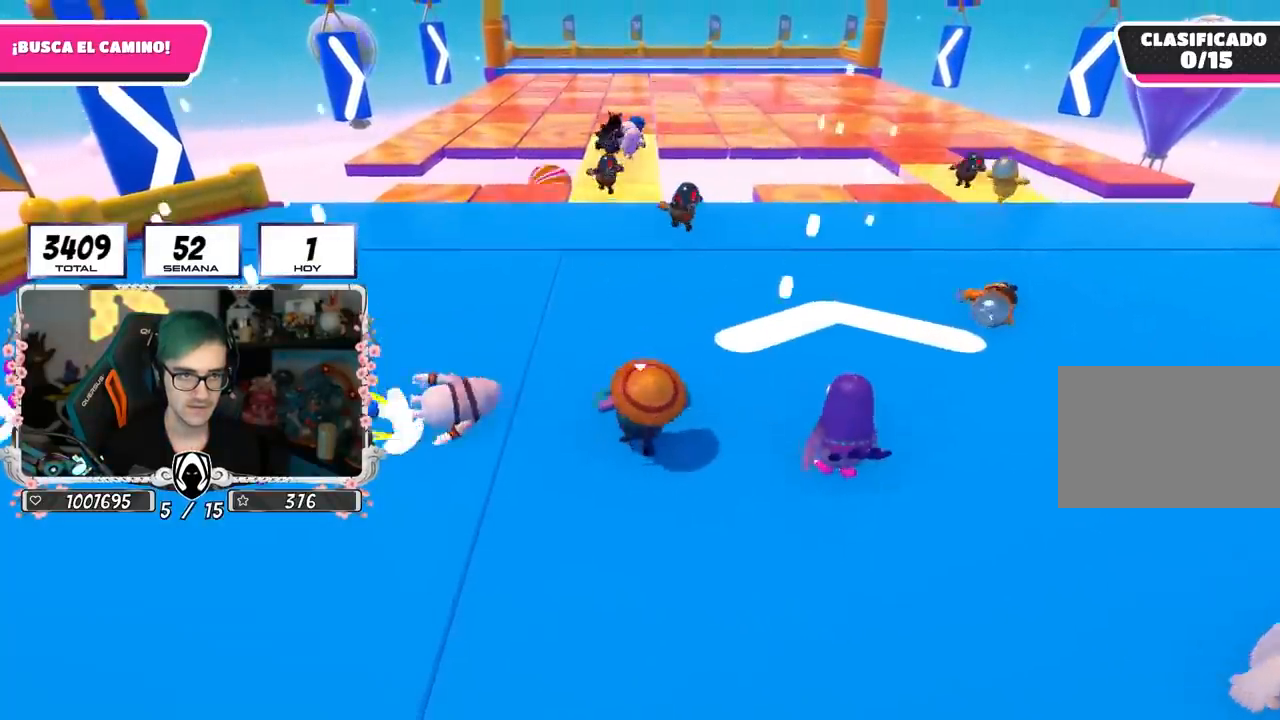
{"buttons": [], "left_stick": "up", "right_stick": "center", "events": [[83, "right_stick", "down"], [183, "right_stick", "center"], [367, "right_stick", "down"], [483, "right_stick", "center"]]}